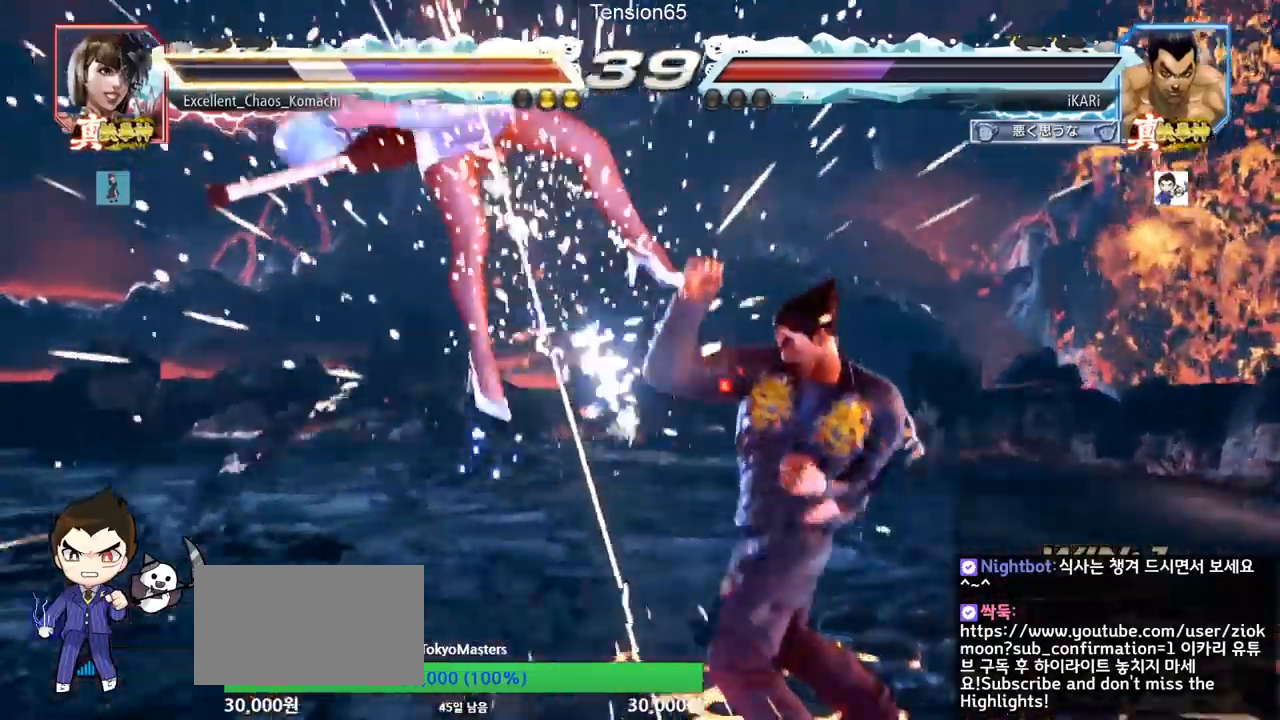
Gameplay with a controller (arcade stick); each line is a JSON object with the inputs held at the frame after it. "events" lists button and stick changes between this image and that frame as [ms after this image, input, new state], when the widget could be followed in between. Not read: L3 R3 other_buttons.
{"buttons": [], "left_stick": "center", "events": [[184, "left_stick", "left"], [250, "left_stick", "center"], [300, "CROSS", "down"], [350, "CROSS", "up"], [434, "SQUARE", "down"], [467, "SQUARE", "up"]]}
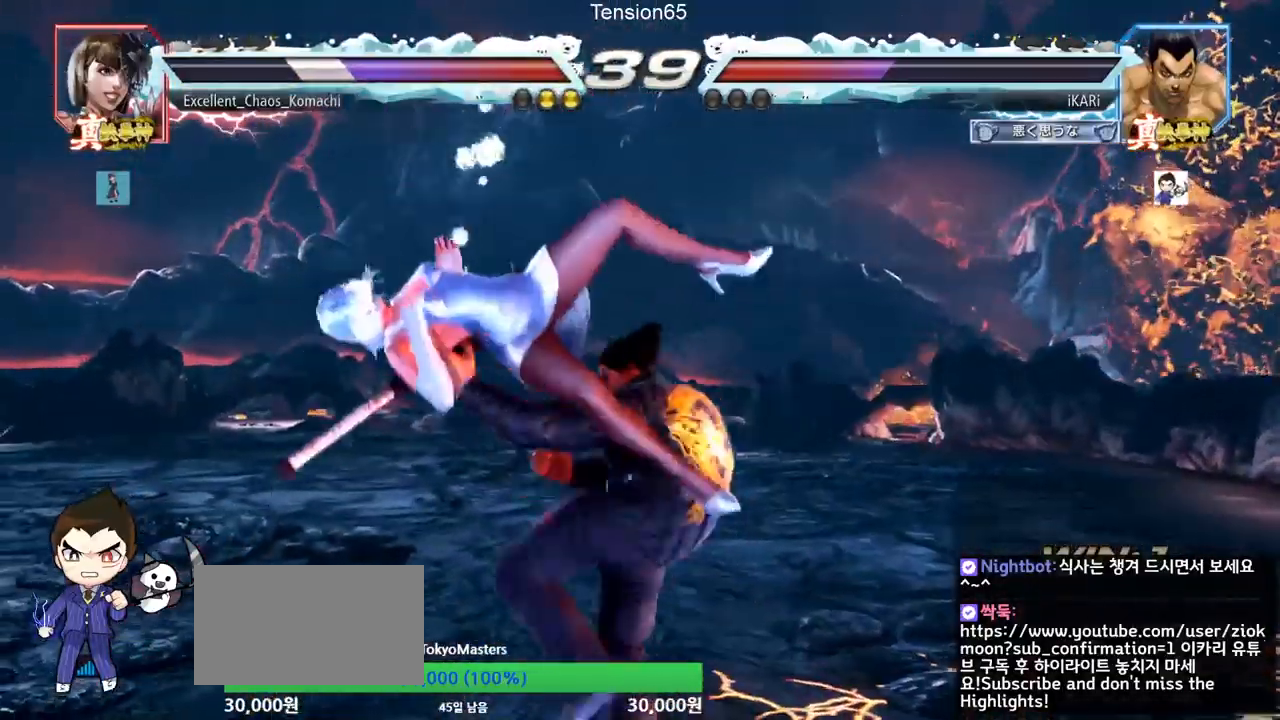
{"buttons": [], "left_stick": "center", "events": [[250, "CIRCLE", "down"], [367, "CIRCLE", "up"], [383, "CIRCLE", "down"], [467, "CIRCLE", "up"]]}
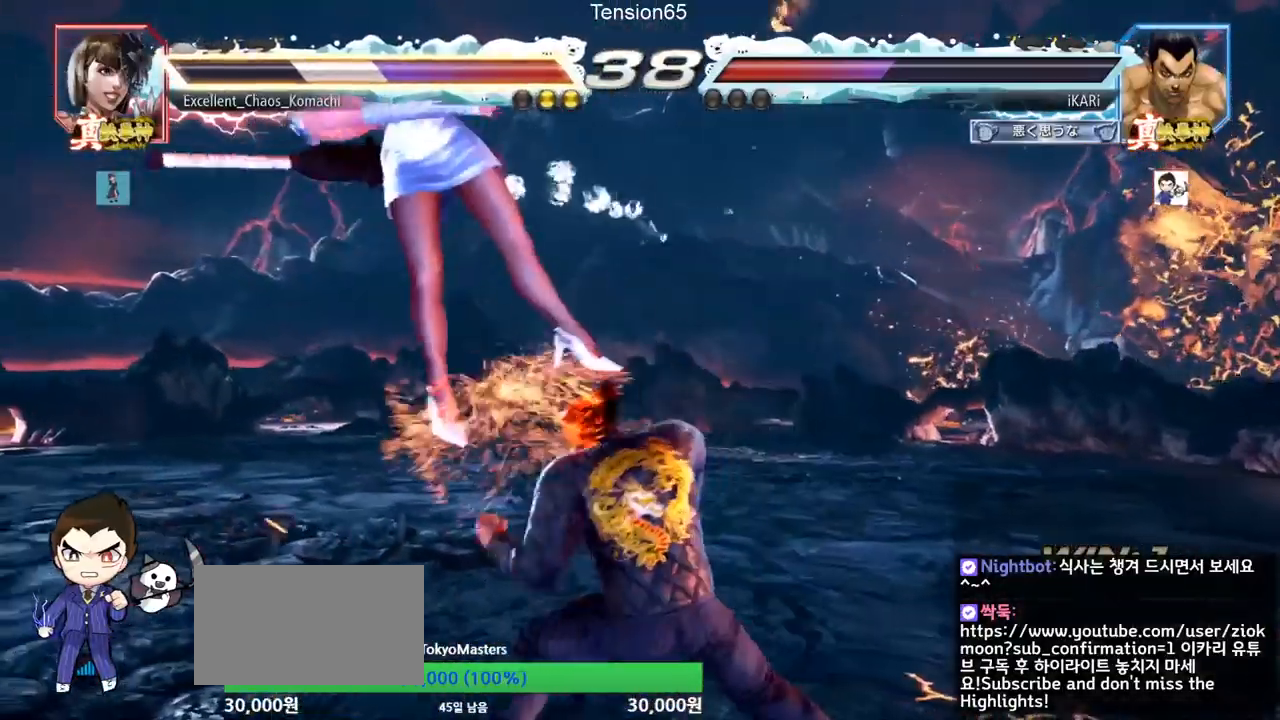
{"buttons": [], "left_stick": "center", "events": [[33, "TRIANGLE", "down"], [50, "TRIANGLE", "up"], [100, "TRIANGLE", "down"], [134, "TRIANGLE", "up"], [184, "TRIANGLE", "down"], [334, "TRIANGLE", "up"]]}
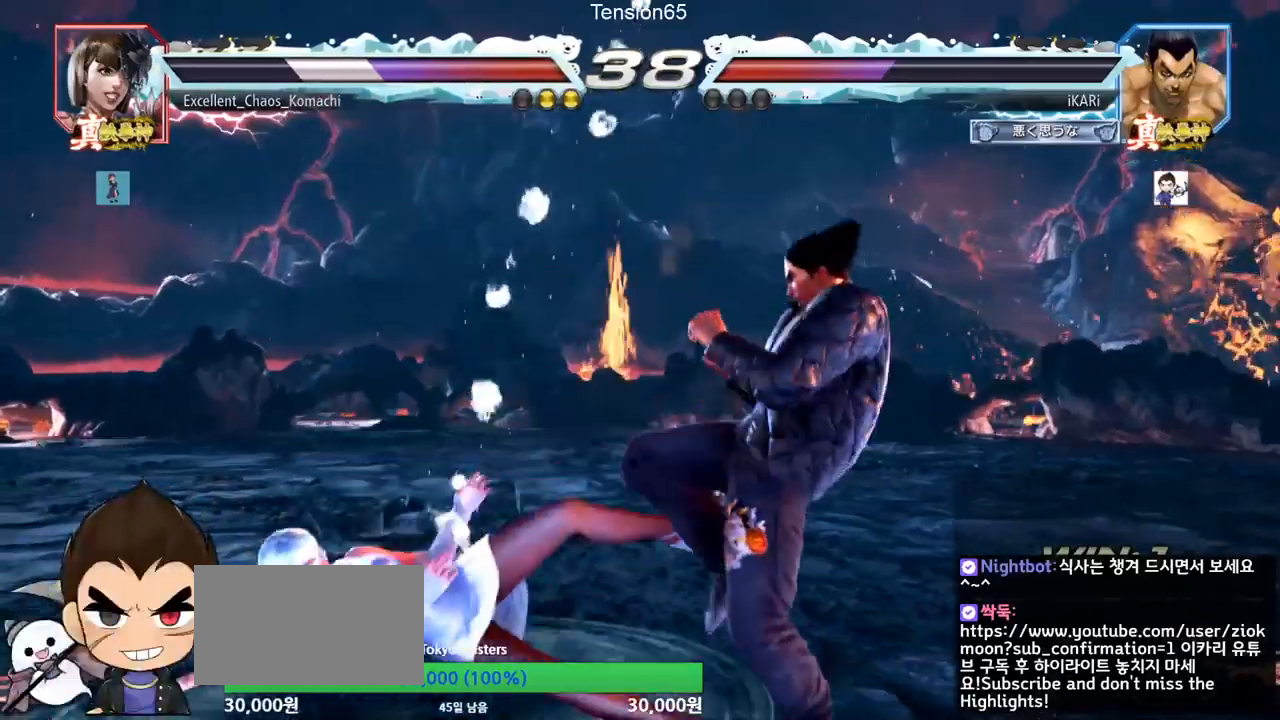
{"buttons": [], "left_stick": "center", "events": [[116, "left_stick", "left"], [166, "left_stick", "center"], [417, "left_stick", "down"], [500, "left_stick", "center"]]}
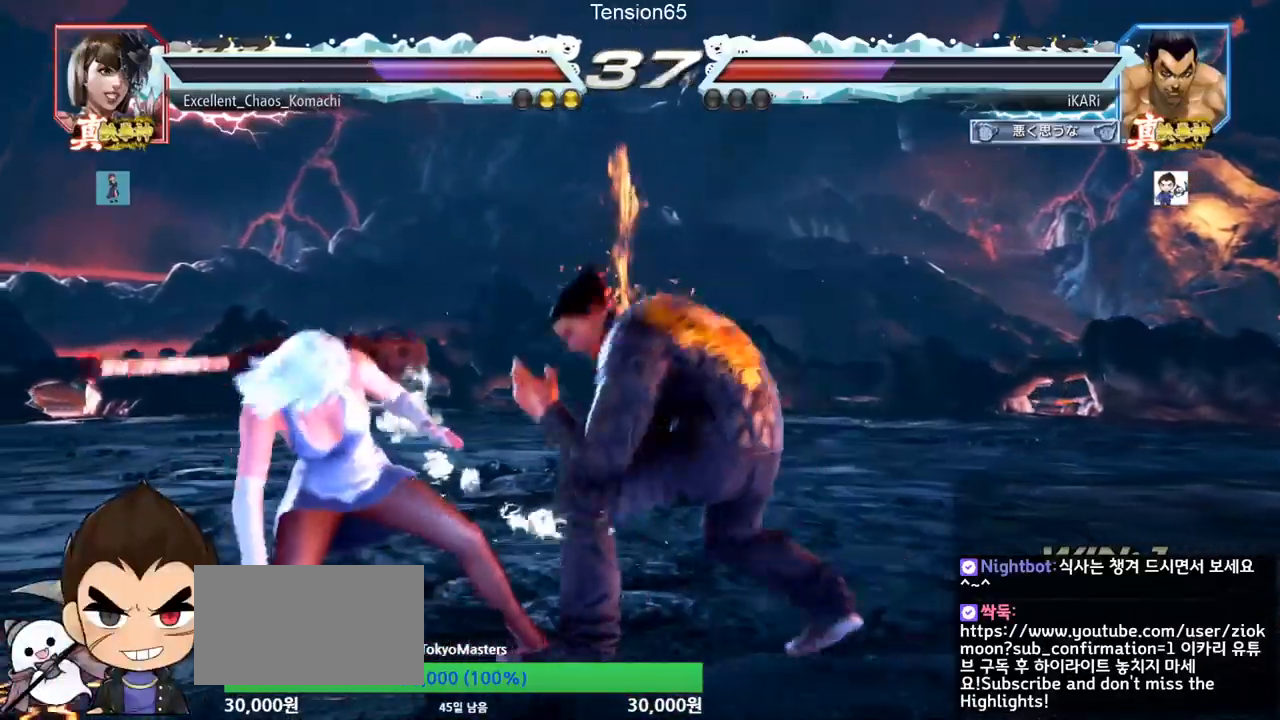
{"buttons": [], "left_stick": "down", "events": [[33, "left_stick", "left"], [100, "left_stick", "down"], [200, "left_stick", "left"], [284, "left_stick", "down"]]}
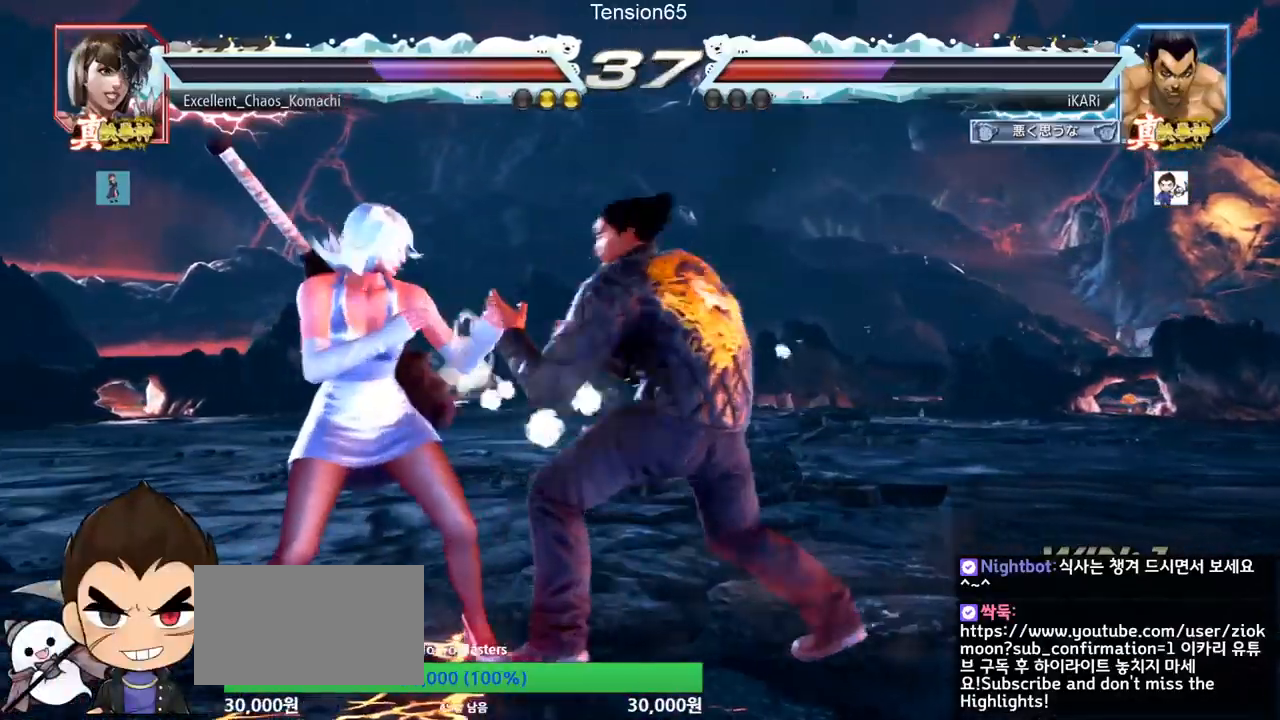
{"buttons": [], "left_stick": "left", "events": [[33, "left_stick", "center"], [133, "left_stick", "left"], [267, "CROSS", "down"], [317, "TRIANGLE", "down"], [333, "CROSS", "up"], [333, "left_stick", "center"], [383, "TRIANGLE", "up"], [483, "left_stick", "left"]]}
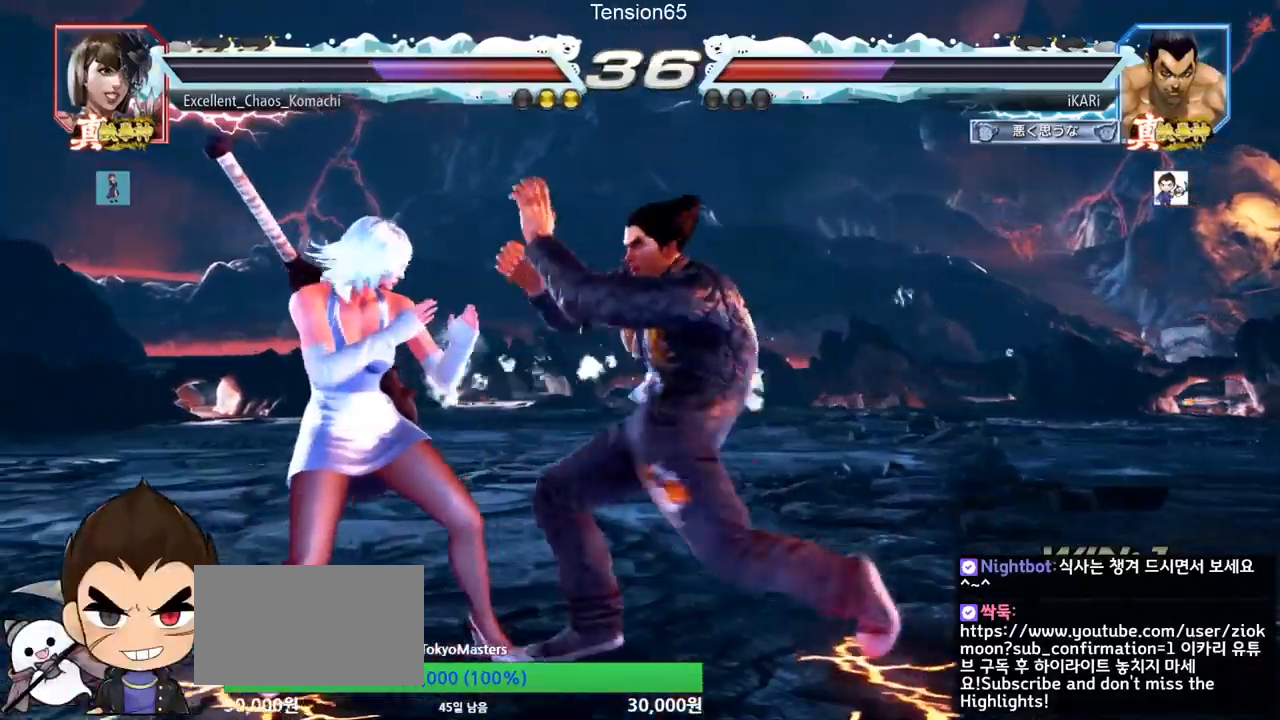
{"buttons": [], "left_stick": "center", "events": [[234, "left_stick", "center"]]}
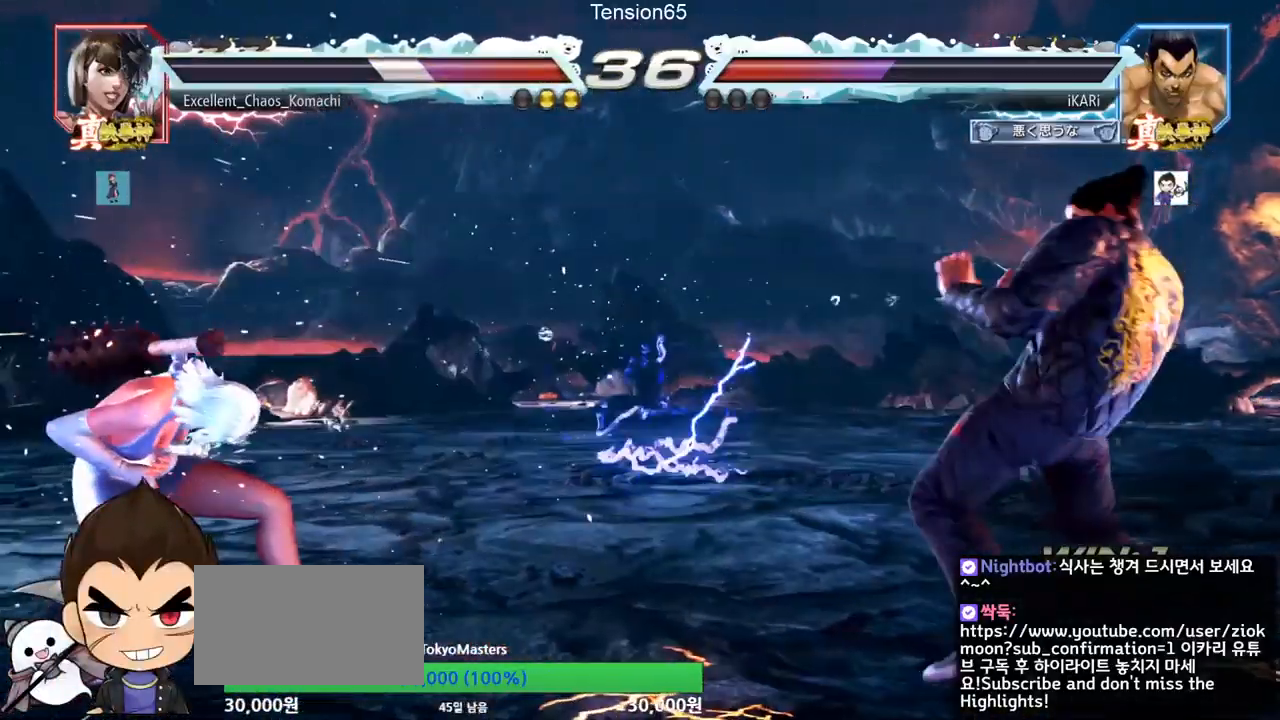
{"buttons": [], "left_stick": "center", "events": [[16, "left_stick", "up"], [83, "left_stick", "center"], [333, "left_stick", "right"], [500, "left_stick", "center"]]}
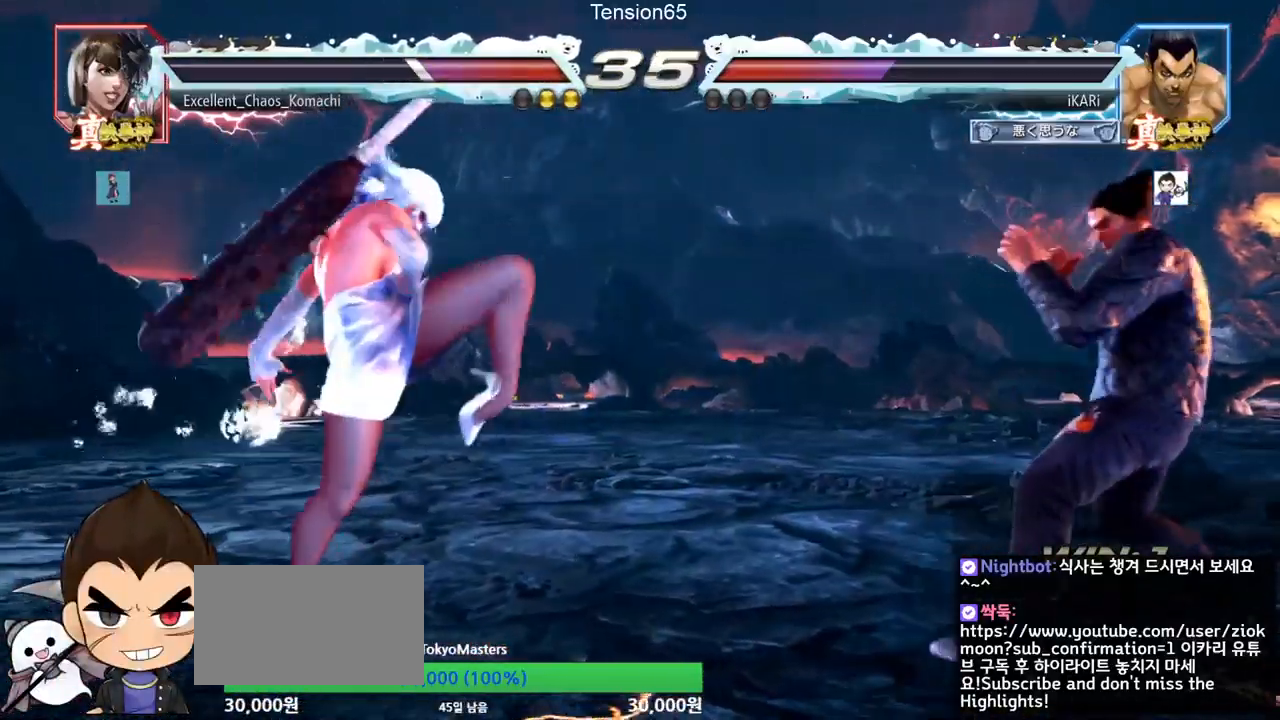
{"buttons": ["TRIANGLE"], "left_stick": "center", "events": [[200, "CROSS", "down"], [234, "CROSS", "up"], [300, "TRIANGLE", "down"], [317, "TRIANGLE", "up"], [367, "TRIANGLE", "down"], [417, "TRIANGLE", "up"], [467, "TRIANGLE", "down"]]}
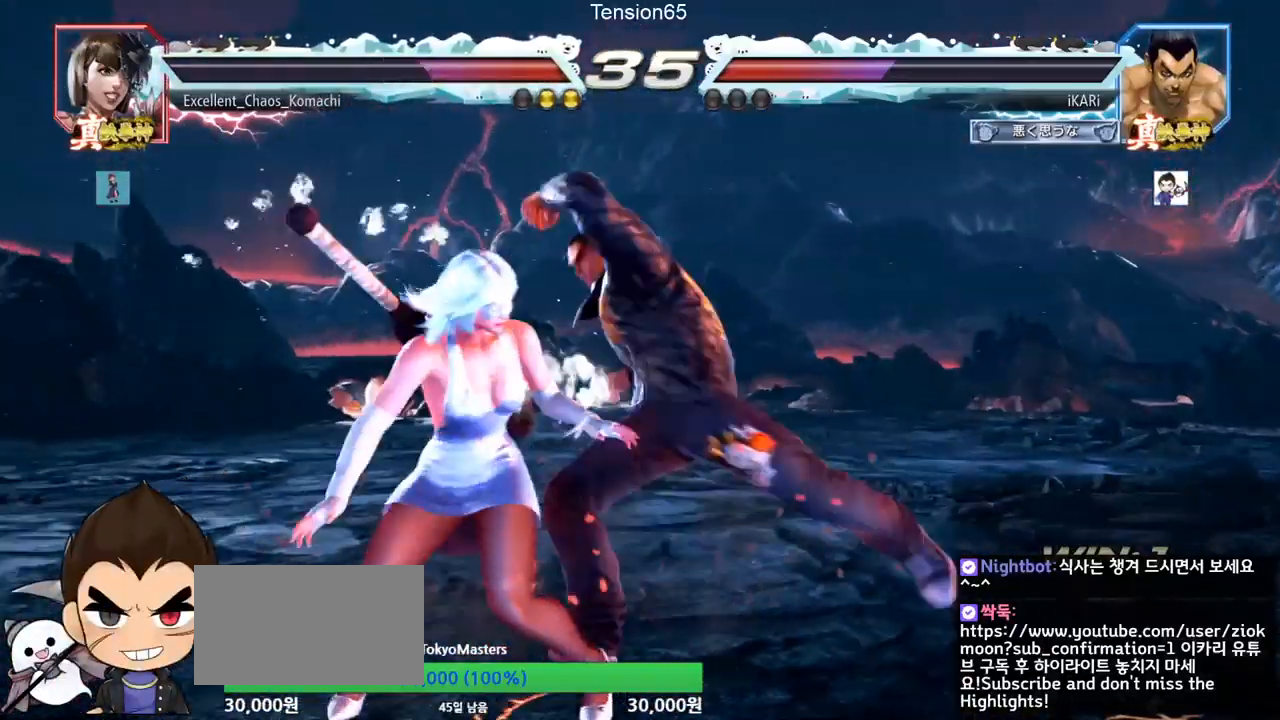
{"buttons": [], "left_stick": "down-right", "events": [[50, "TRIANGLE", "up"], [433, "left_stick", "down-right"]]}
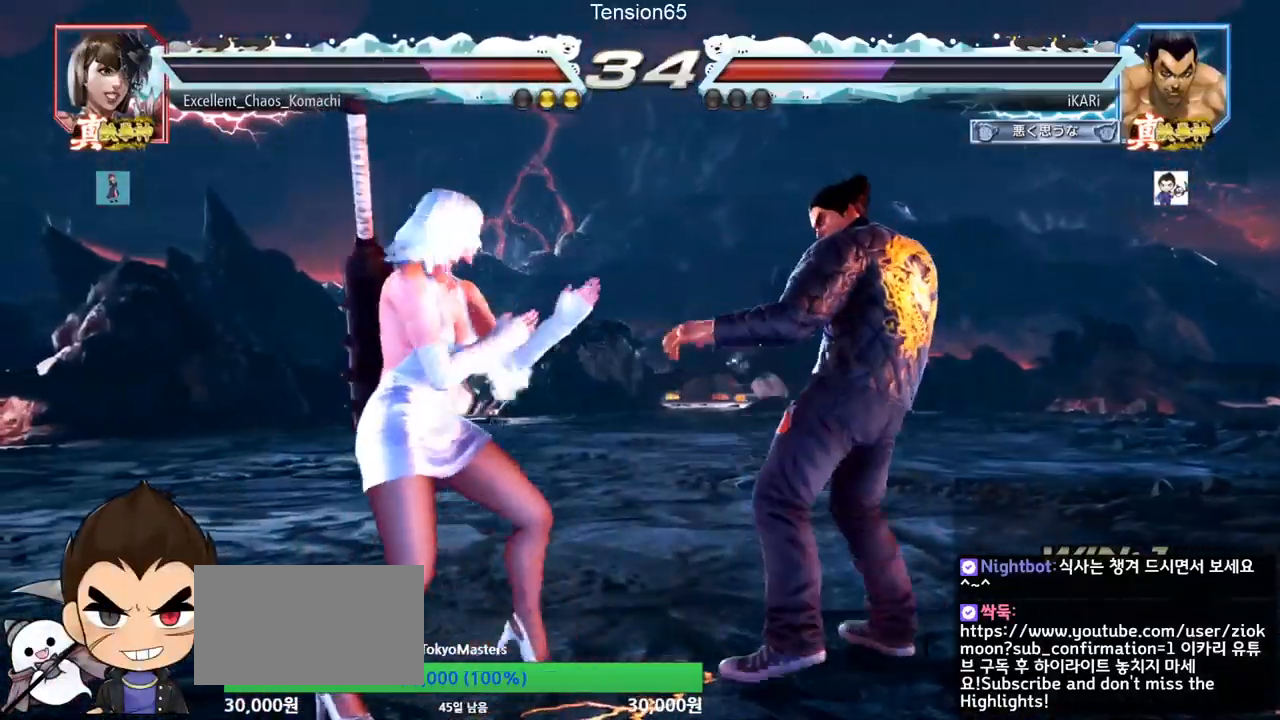
{"buttons": [], "left_stick": "right", "events": [[151, "left_stick", "down"], [468, "left_stick", "right"]]}
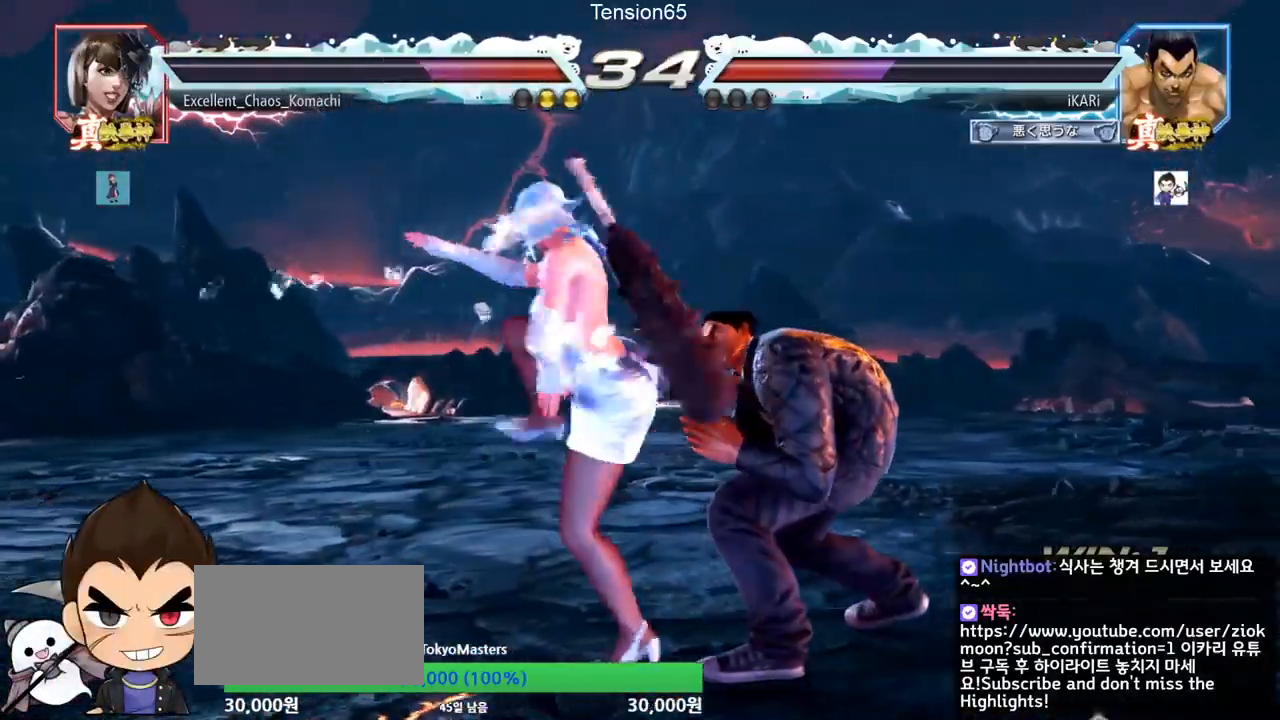
{"buttons": [], "left_stick": "center", "events": [[267, "left_stick", "center"]]}
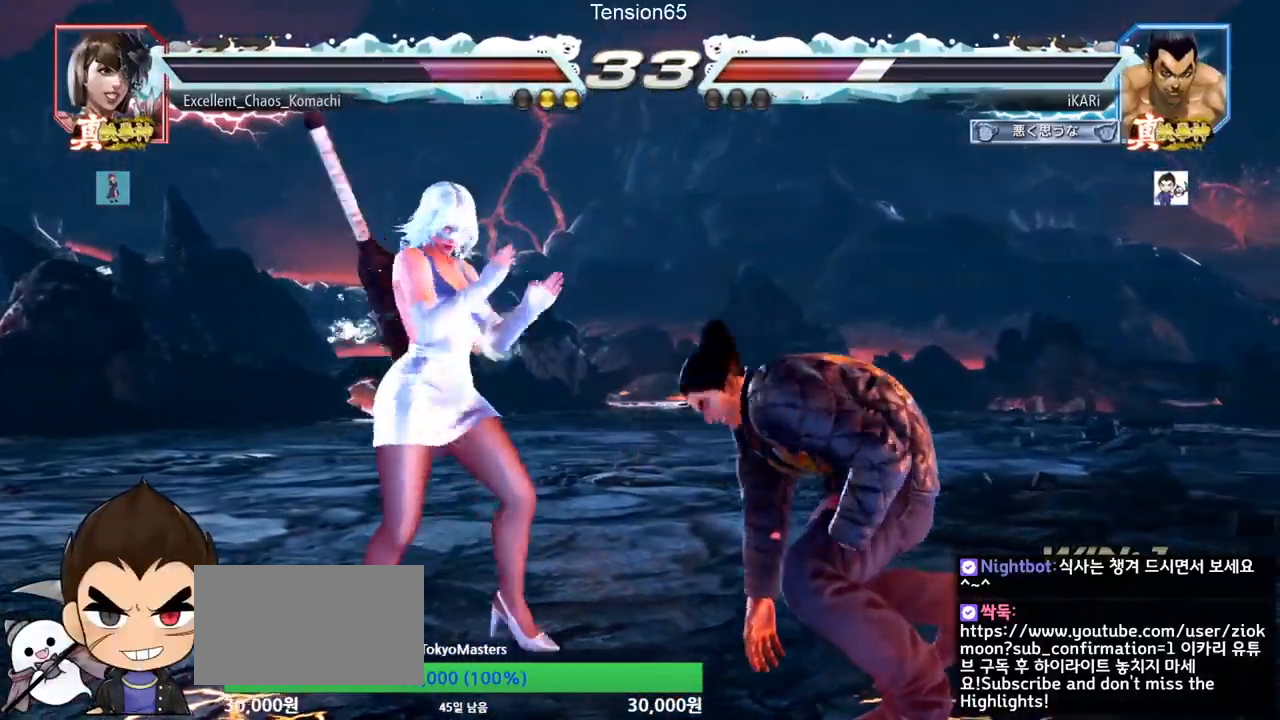
{"buttons": [], "left_stick": "right", "events": [[17, "left_stick", "right"], [67, "left_stick", "center"], [134, "left_stick", "right"]]}
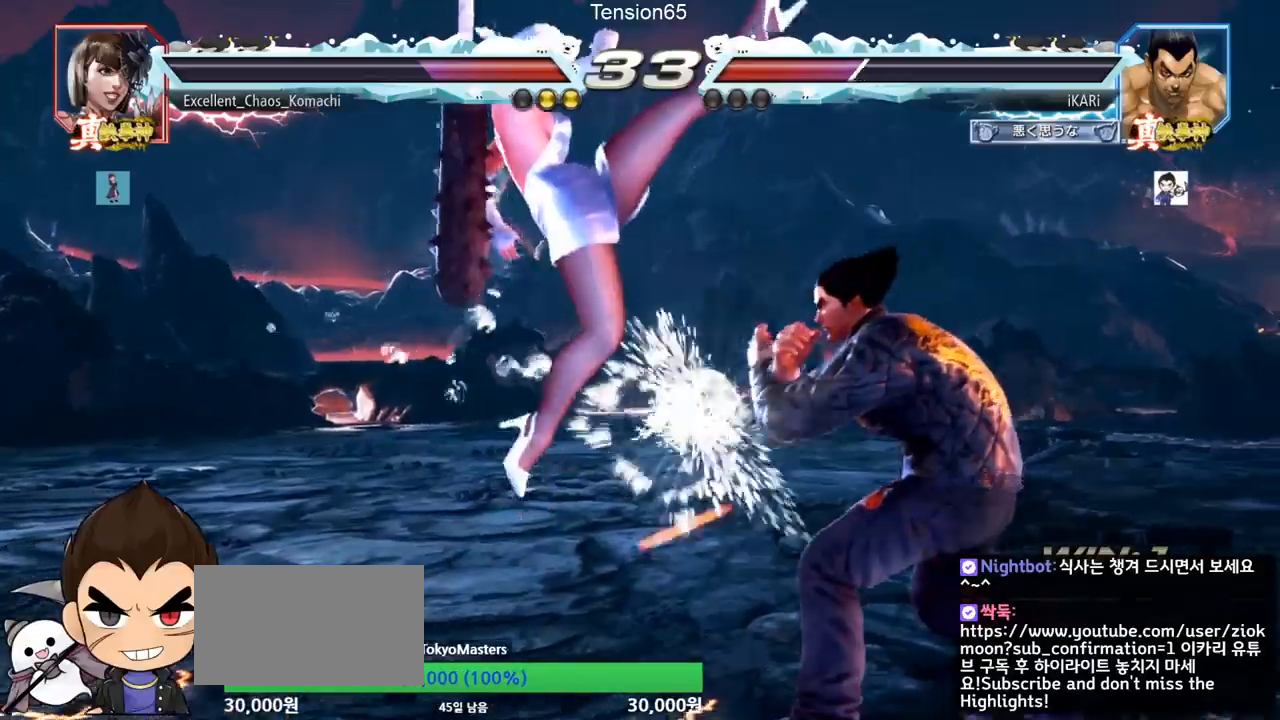
{"buttons": [], "left_stick": "center", "events": [[250, "left_stick", "center"], [300, "SQUARE", "down"], [350, "SQUARE", "up"], [384, "SQUARE", "down"], [417, "SQUARE", "up"]]}
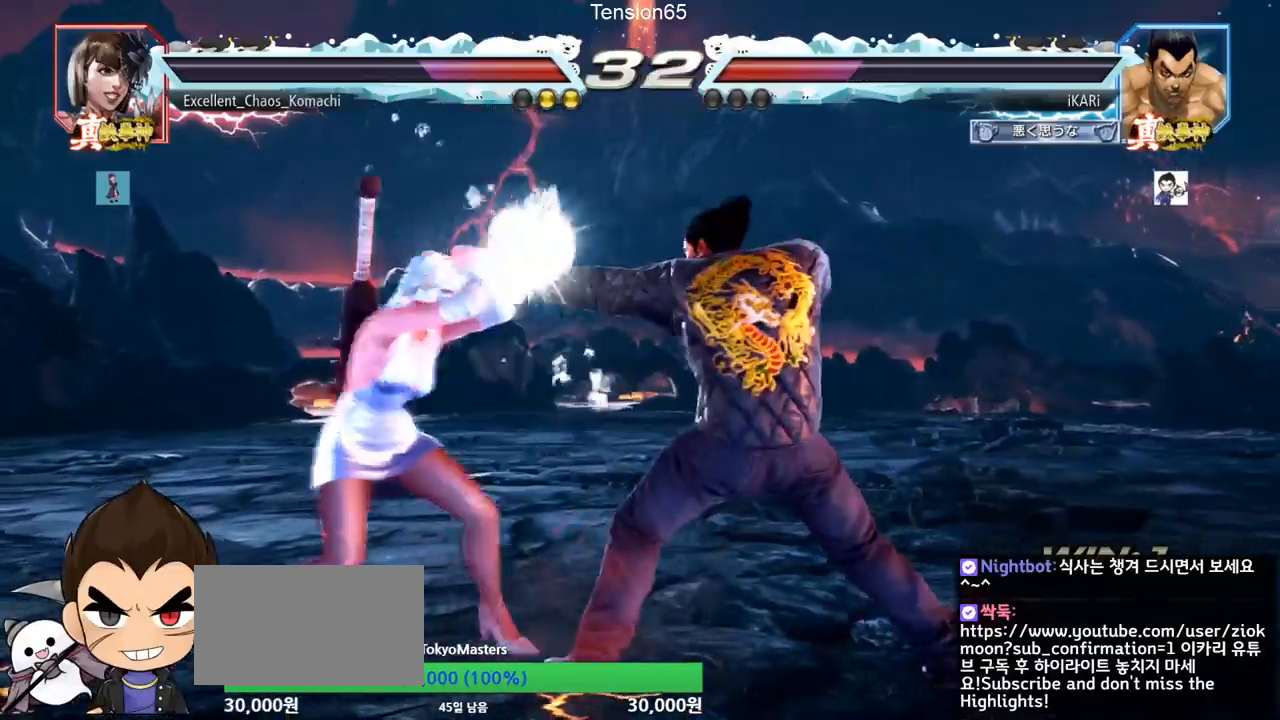
{"buttons": [], "left_stick": "center", "events": [[384, "left_stick", "up"], [434, "left_stick", "center"]]}
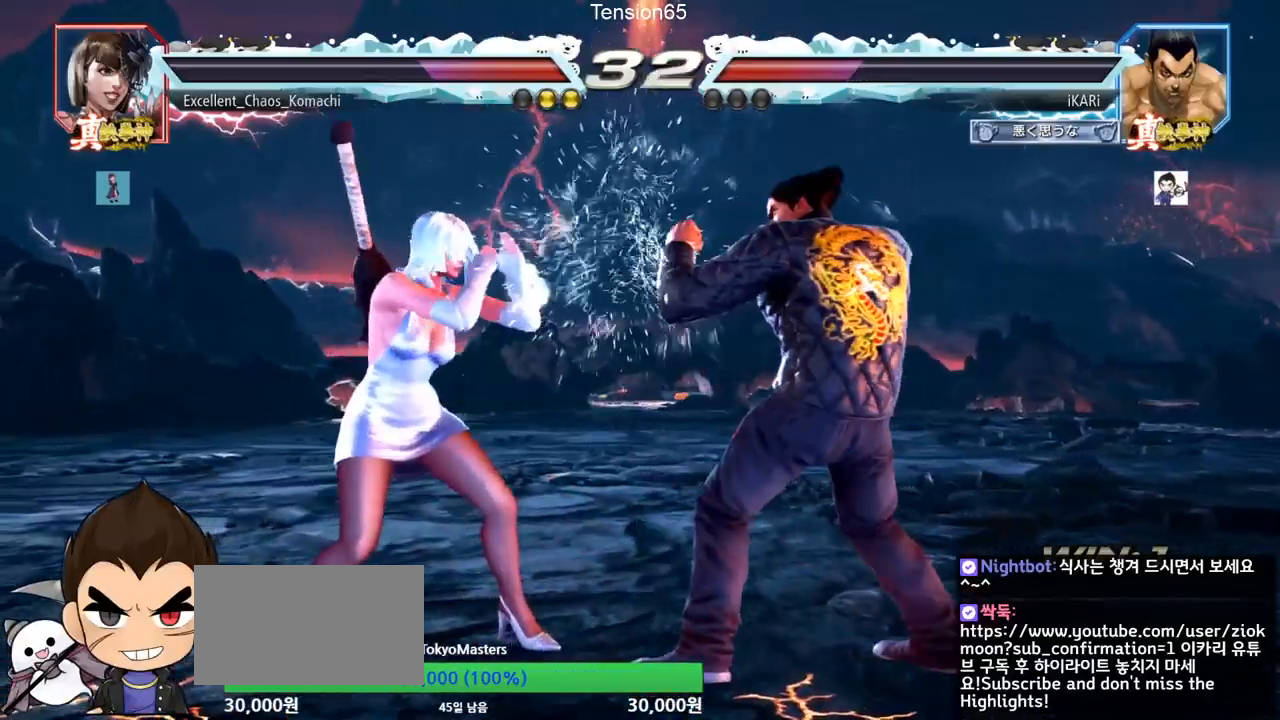
{"buttons": [], "left_stick": "right", "events": [[33, "left_stick", "up"], [217, "left_stick", "center"], [367, "left_stick", "right"], [434, "left_stick", "center"], [484, "left_stick", "right"]]}
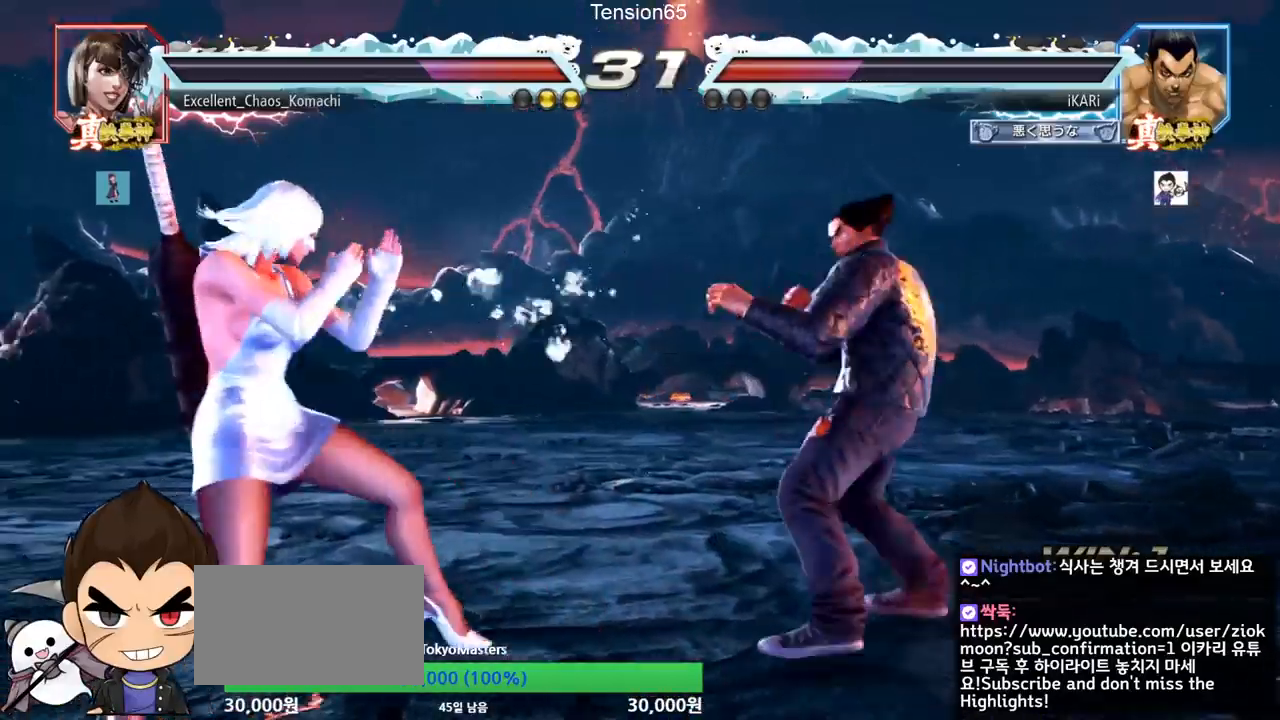
{"buttons": [], "left_stick": "center", "events": [[184, "left_stick", "center"], [267, "left_stick", "up"], [401, "left_stick", "center"]]}
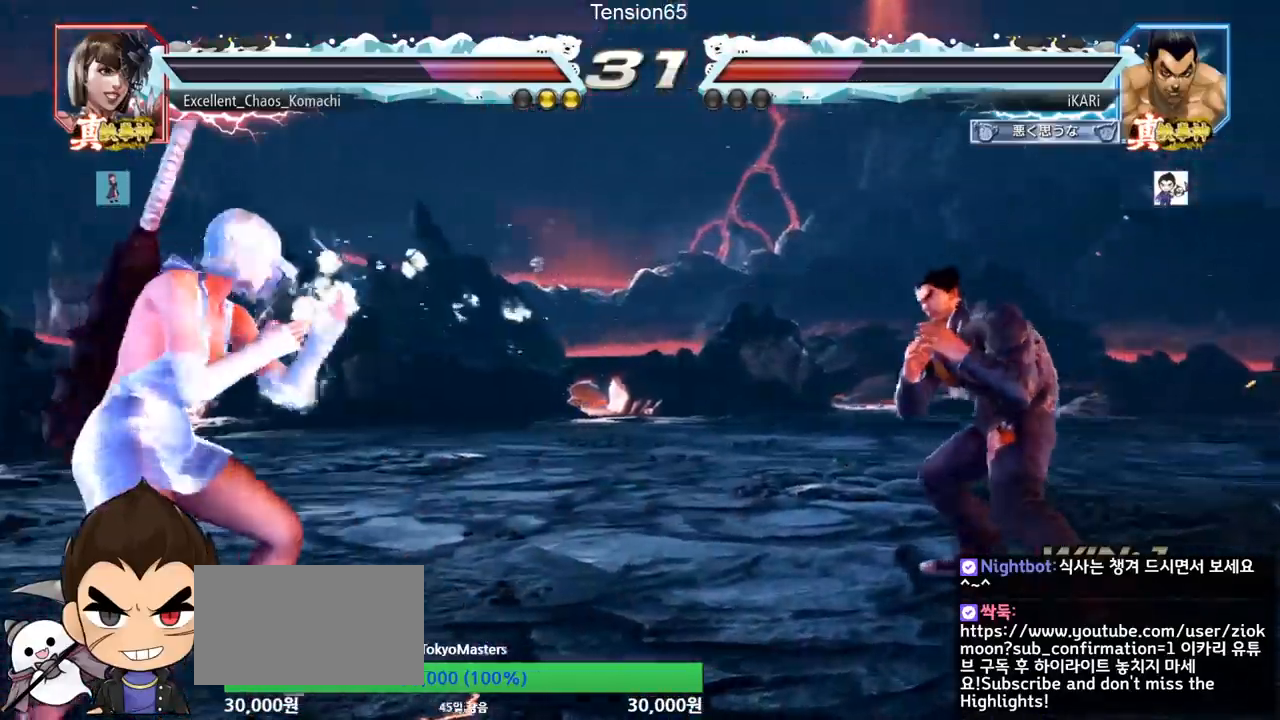
{"buttons": [], "left_stick": "center", "events": [[83, "left_stick", "left"], [150, "left_stick", "down"], [267, "left_stick", "left"], [400, "TRIANGLE", "down"], [417, "left_stick", "center"], [434, "TRIANGLE", "up"]]}